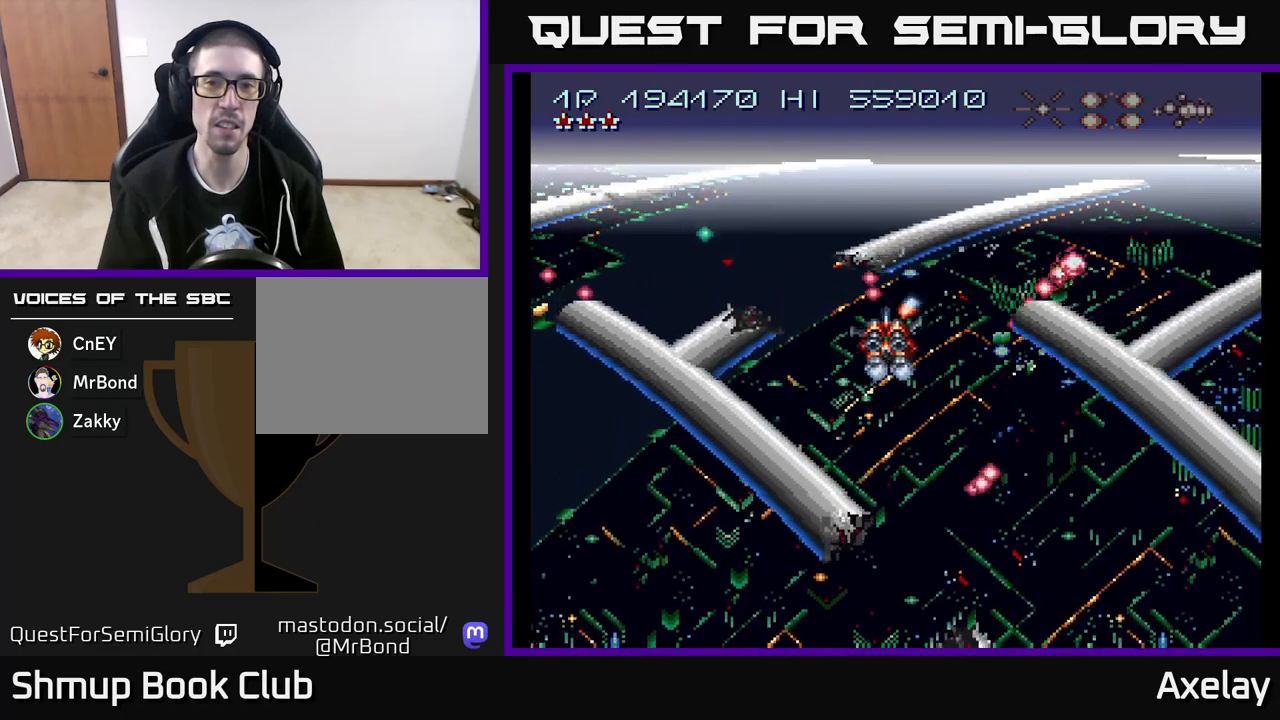
Gameplay with a controller (Xbox layout); each line is a JSON object with the inputs held at the frame after it. "events" lists button and stick changes between this image and that frame as [ms after this image, input, new state], when the widget could be followed in between. Not read: left_stick.
{"buttons": ["A", "DPAD_DOWN", "DPAD_RIGHT"], "right_stick": "center", "events": [[33, "A", "down"], [117, "DPAD_LEFT", "up"], [200, "A", "up"], [300, "DPAD_LEFT", "down"], [350, "A", "down"], [367, "DPAD_DOWN", "down"], [417, "DPAD_LEFT", "up"], [483, "DPAD_RIGHT", "down"]]}
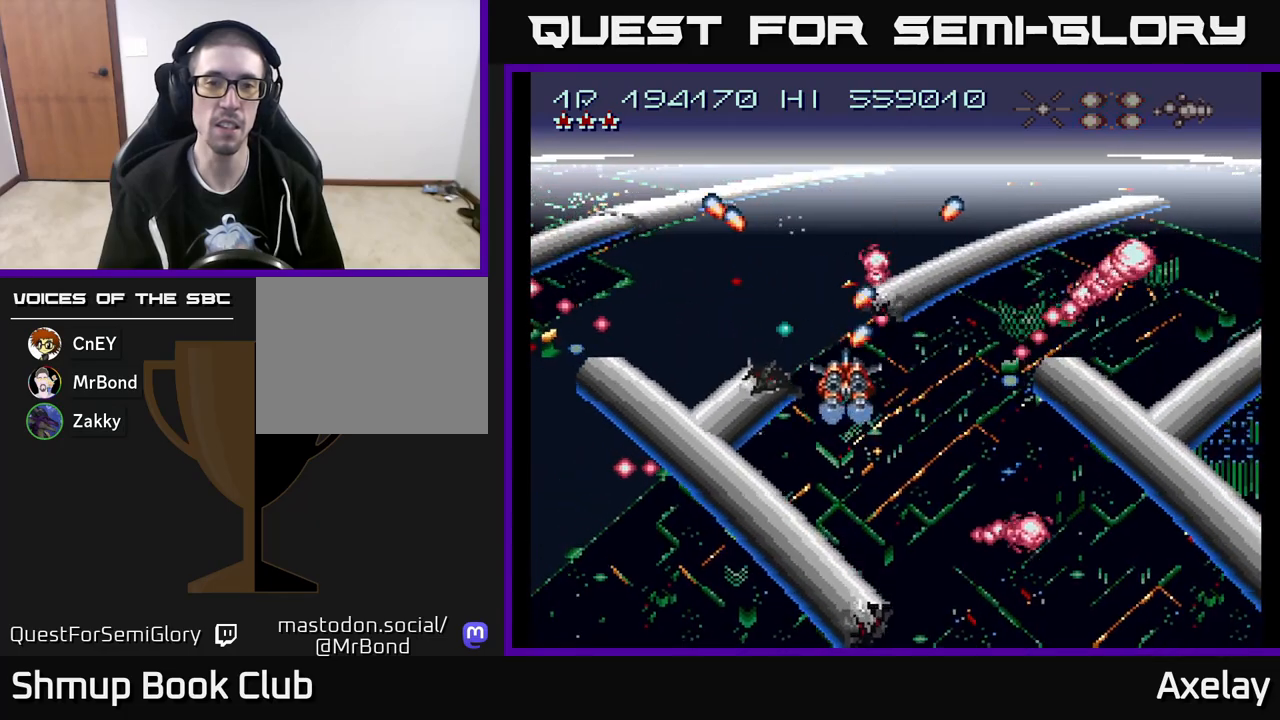
{"buttons": ["A", "DPAD_LEFT"], "right_stick": "center", "events": [[200, "DPAD_RIGHT", "up"], [217, "DPAD_DOWN", "up"], [383, "DPAD_RIGHT", "down"], [400, "DPAD_RIGHT", "up"], [467, "DPAD_LEFT", "down"]]}
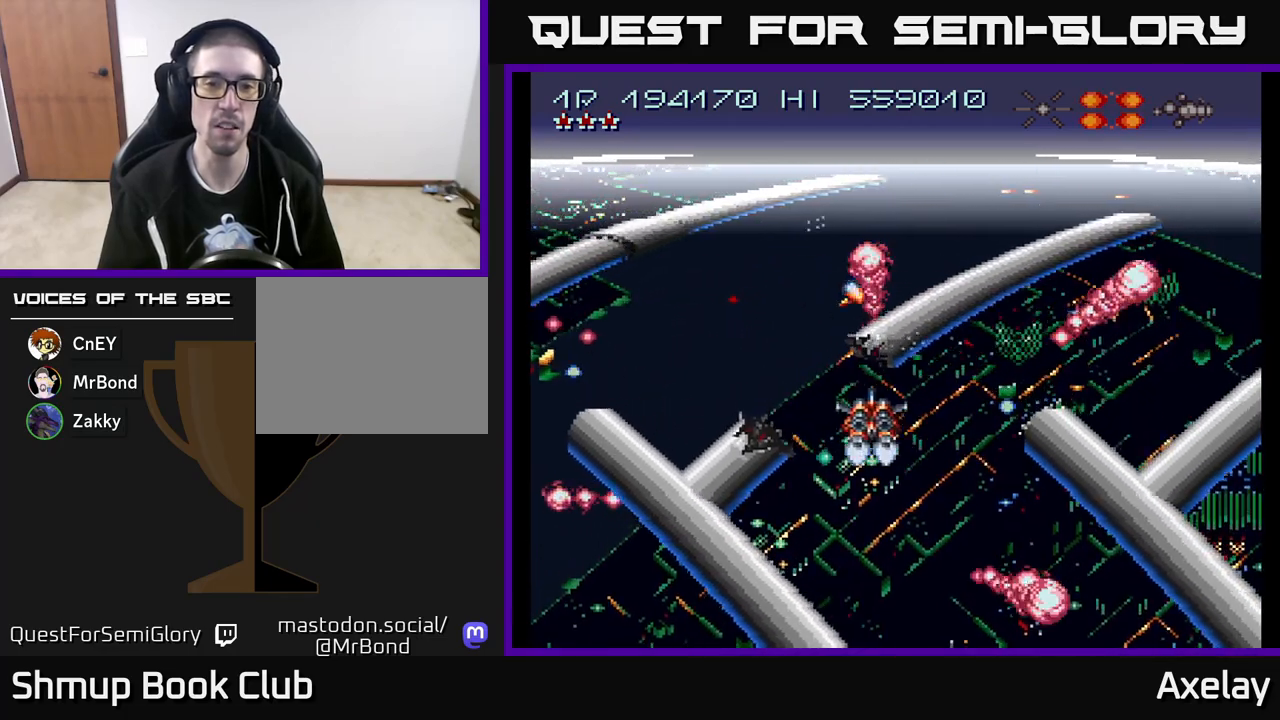
{"buttons": ["DPAD_LEFT"], "right_stick": "center", "events": [[50, "A", "up"], [167, "DPAD_UP", "down"], [183, "A", "down"], [283, "A", "up"], [283, "DPAD_UP", "up"]]}
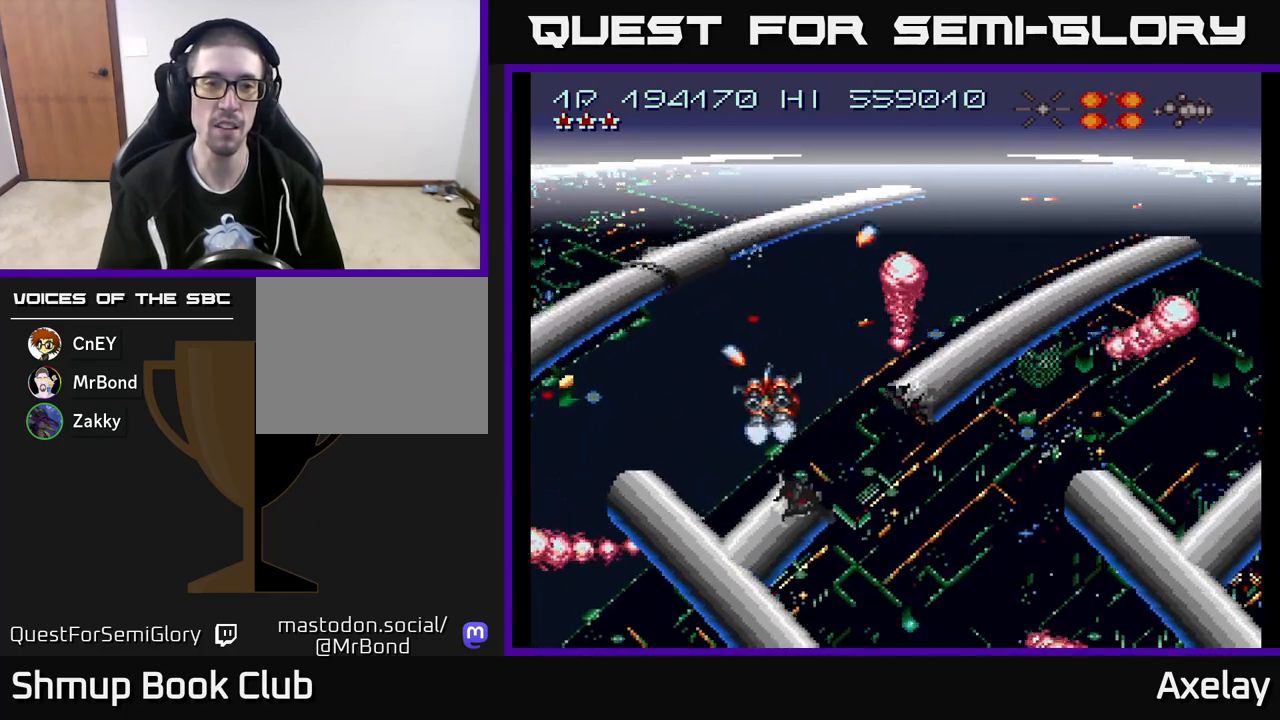
{"buttons": ["A", "DPAD_DOWN"], "right_stick": "center", "events": [[50, "A", "down"], [50, "DPAD_UP", "down"], [100, "DPAD_LEFT", "up"], [117, "DPAD_UP", "up"], [183, "A", "up"], [267, "A", "down"], [383, "A", "up"], [400, "DPAD_DOWN", "down"], [450, "A", "down"]]}
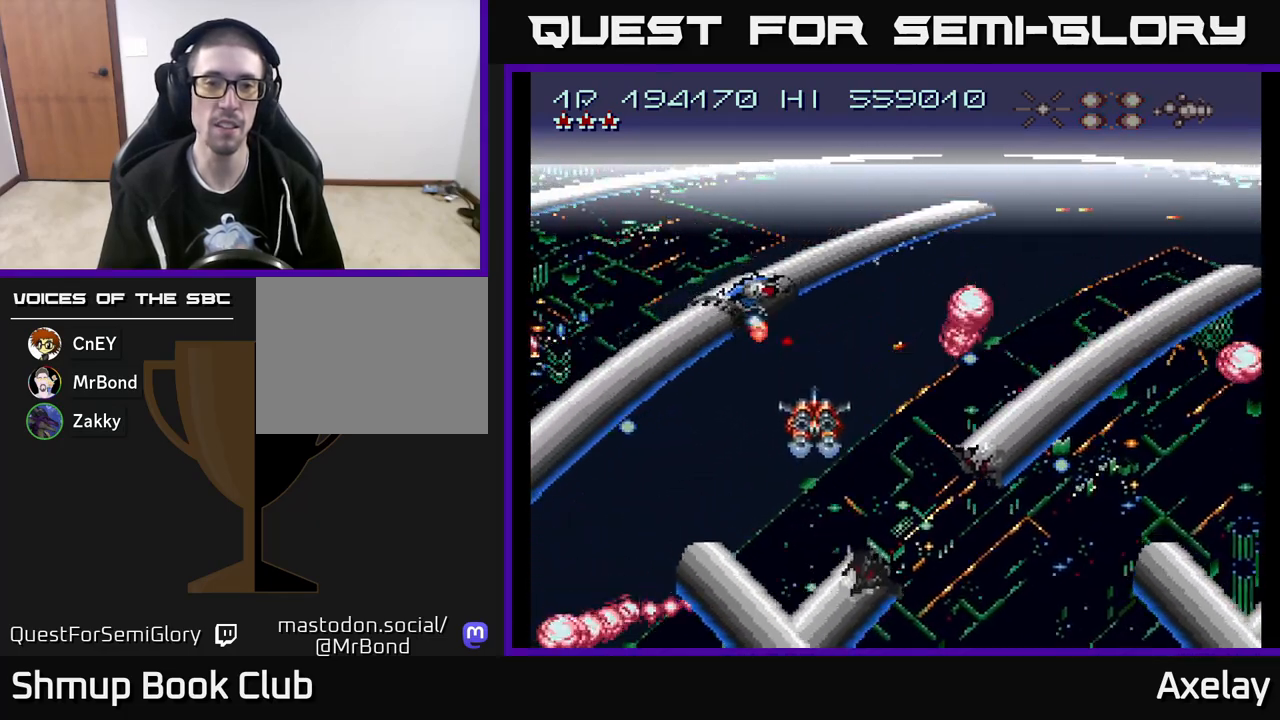
{"buttons": ["DPAD_LEFT"], "right_stick": "center", "events": [[33, "DPAD_DOWN", "up"], [83, "A", "up"], [100, "DPAD_DOWN", "down"], [183, "A", "down"], [200, "DPAD_LEFT", "down"], [400, "A", "up"], [400, "DPAD_DOWN", "up"]]}
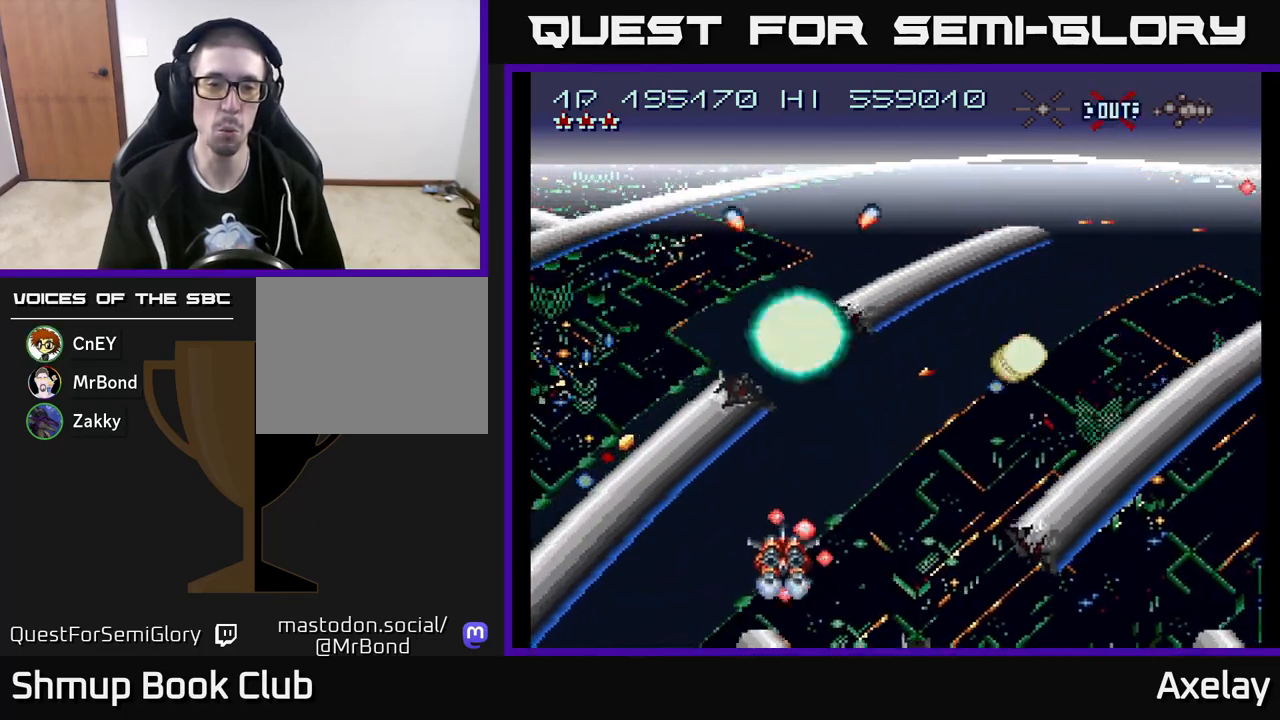
{"buttons": ["A", "DPAD_UP", "DPAD_RIGHT"], "right_stick": "center"}
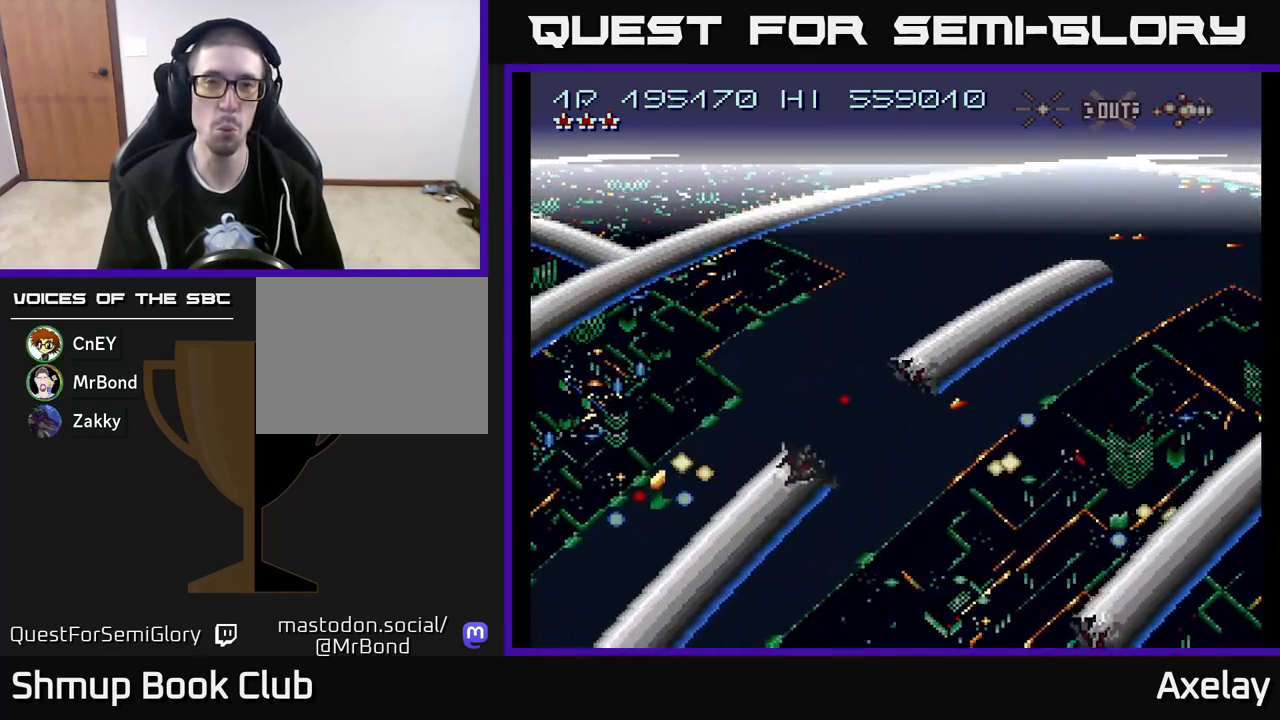
{"buttons": ["A", "DPAD_UP"], "right_stick": "center", "events": [[200, "DPAD_RIGHT", "up"], [283, "DPAD_LEFT", "down"], [433, "DPAD_LEFT", "up"]]}
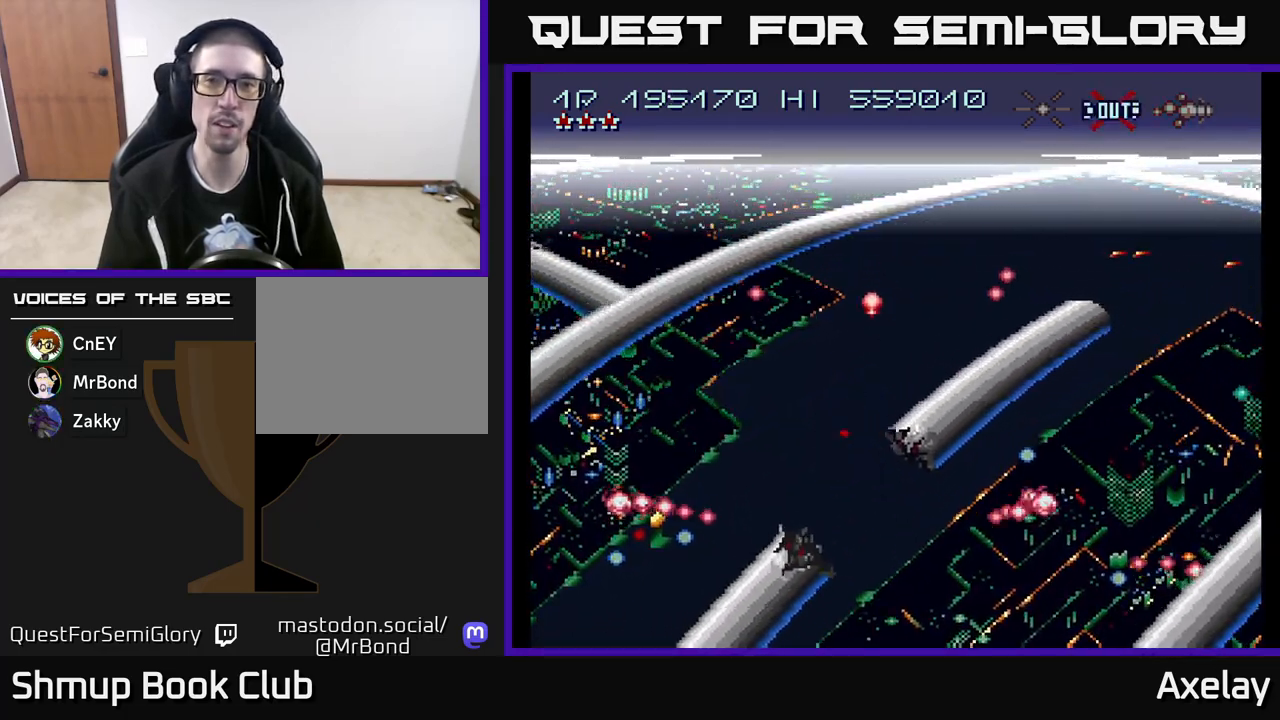
{"buttons": ["A", "DPAD_UP", "DPAD_RIGHT"], "right_stick": "center", "events": [[17, "L2", "down"], [117, "L2", "up"], [133, "DPAD_RIGHT", "down"], [133, "DPAD_UP", "up"], [183, "L2", "down"], [200, "DPAD_UP", "down"], [283, "L2", "up"]]}
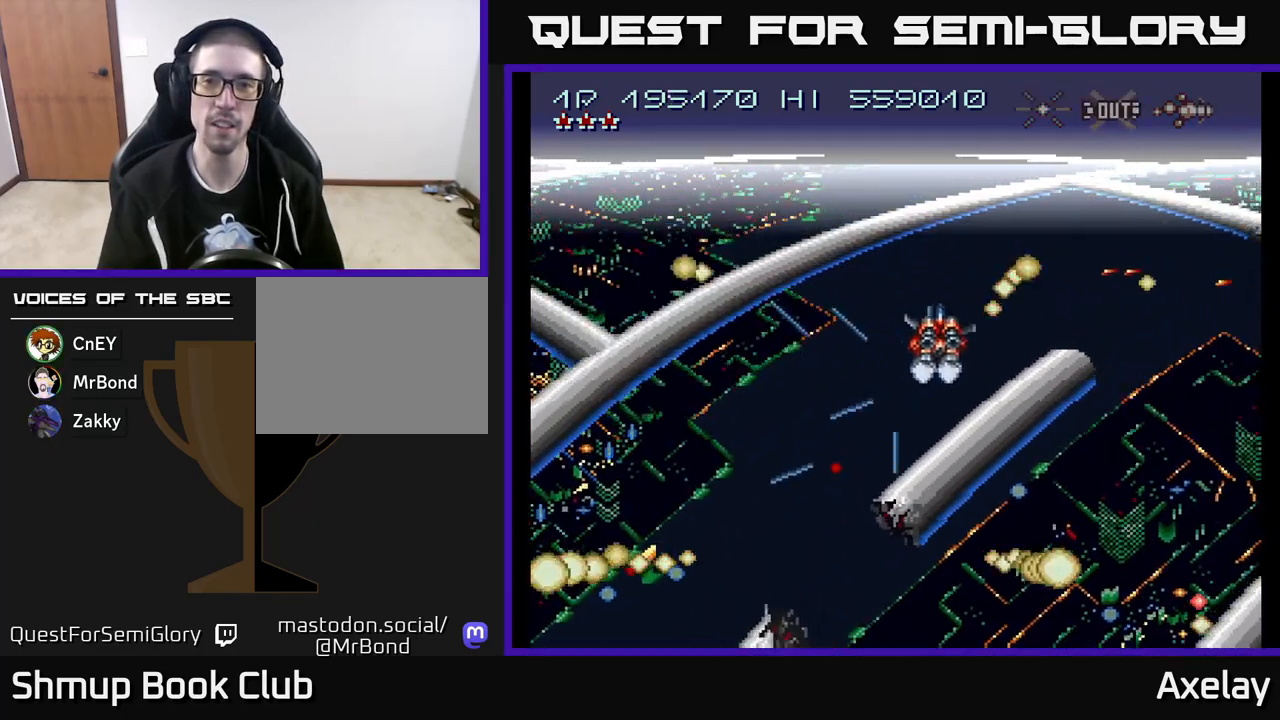
{"buttons": ["A", "DPAD_DOWN", "DPAD_RIGHT"], "right_stick": "center", "events": [[17, "DPAD_UP", "up"], [400, "DPAD_DOWN", "down"]]}
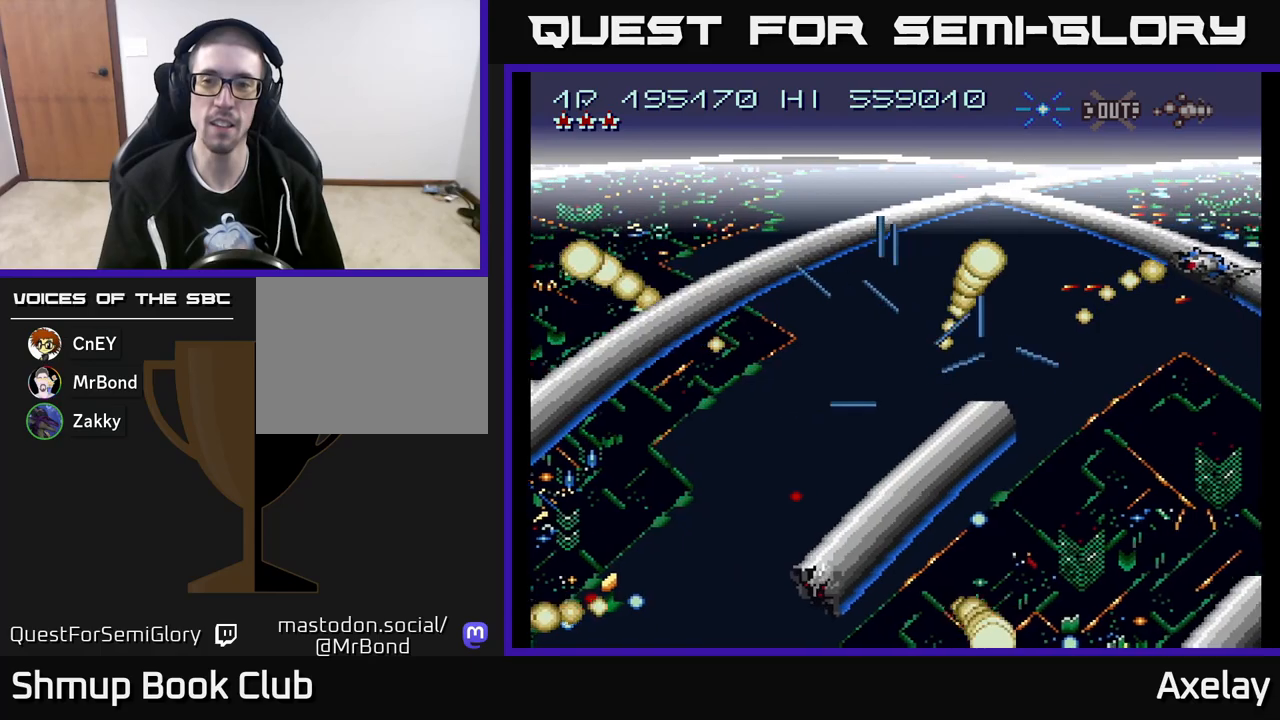
{"buttons": ["A", "X", "DPAD_RIGHT"], "right_stick": "center", "events": [[267, "X", "down"], [450, "DPAD_DOWN", "up"]]}
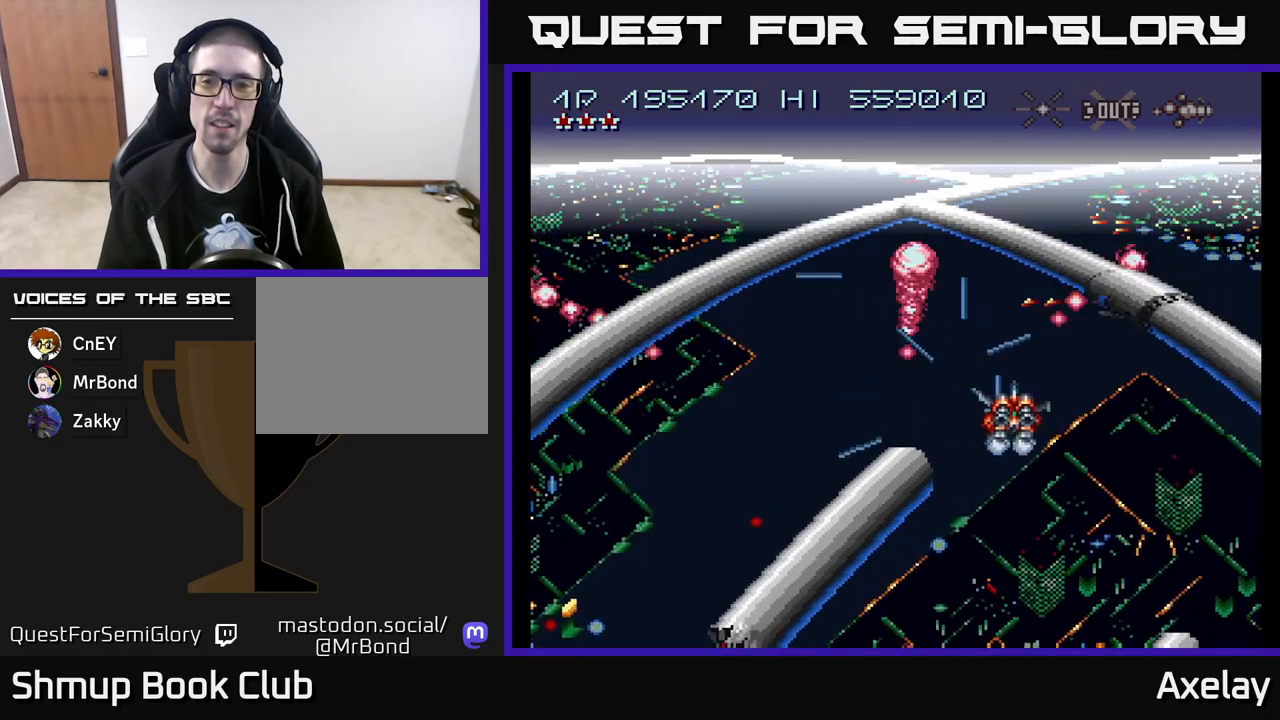
{"buttons": ["A", "X", "DPAD_DOWN"], "right_stick": "center", "events": [[33, "DPAD_DOWN", "down"], [200, "DPAD_DOWN", "up"], [383, "DPAD_DOWN", "down"], [433, "DPAD_RIGHT", "up"]]}
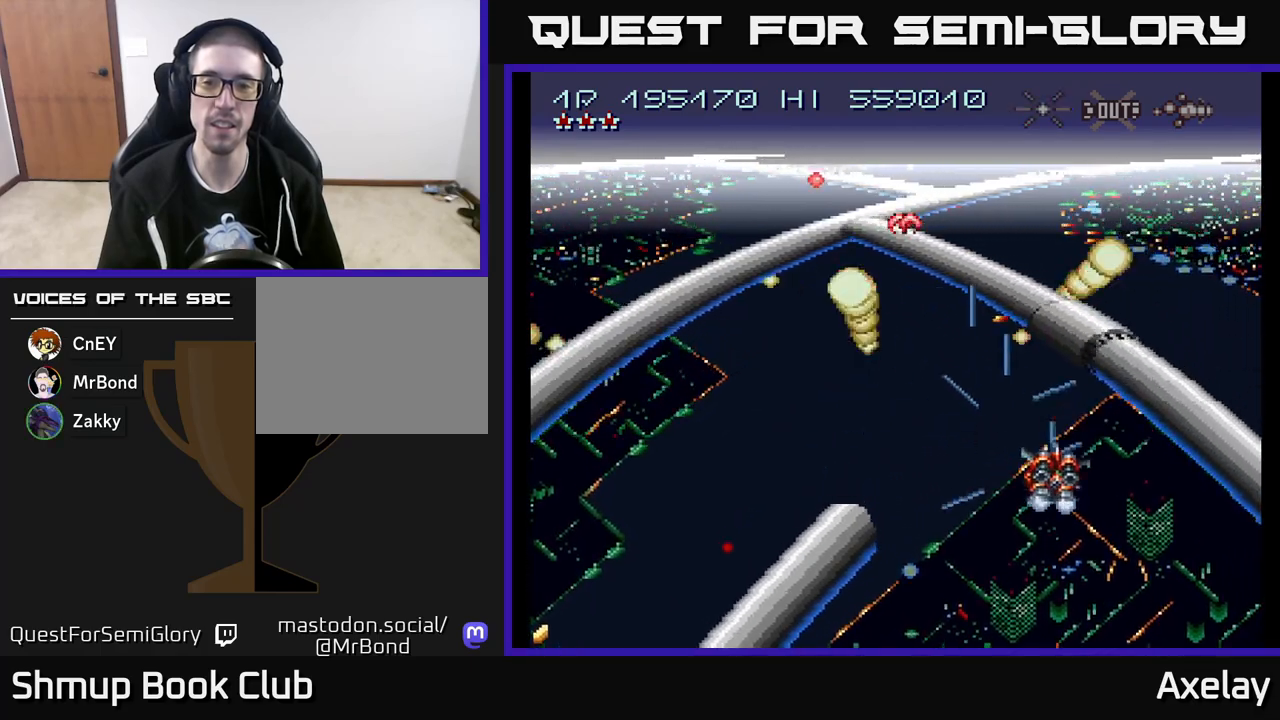
{"buttons": ["A", "X"], "right_stick": "center", "events": [[17, "DPAD_DOWN", "up"], [200, "DPAD_DOWN", "down"], [283, "DPAD_DOWN", "up"]]}
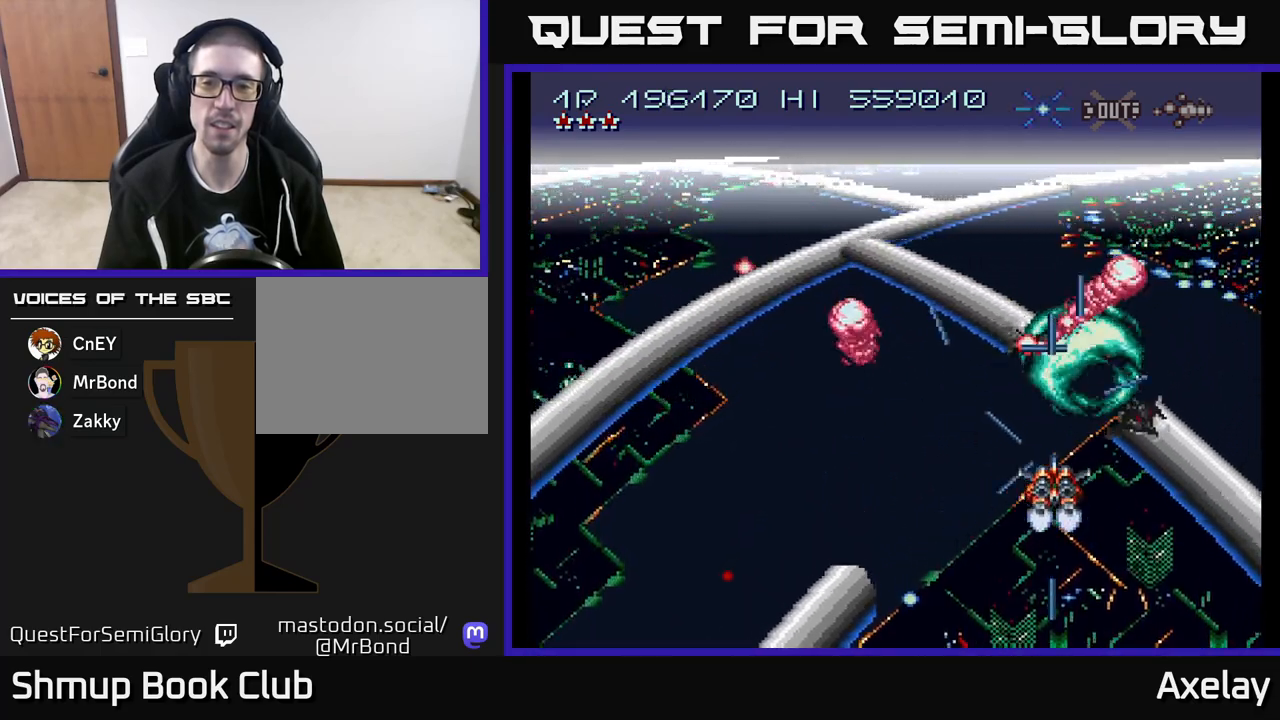
{"buttons": ["A", "X", "DPAD_UP", "DPAD_RIGHT"], "right_stick": "center", "events": [[450, "DPAD_RIGHT", "down"], [500, "DPAD_UP", "down"]]}
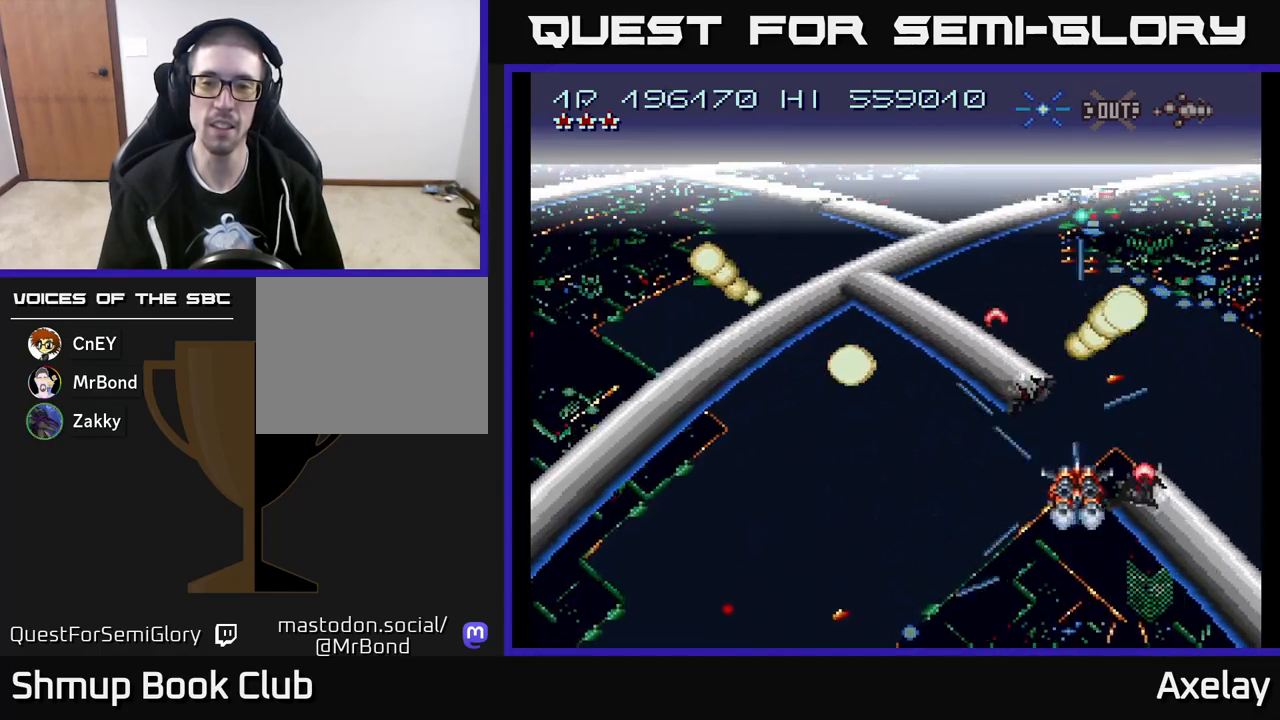
{"buttons": ["A", "X"], "right_stick": "center", "events": [[17, "DPAD_RIGHT", "up"], [67, "DPAD_UP", "up"], [100, "DPAD_RIGHT", "down"], [183, "DPAD_RIGHT", "up"], [267, "DPAD_RIGHT", "down"], [400, "DPAD_RIGHT", "up"]]}
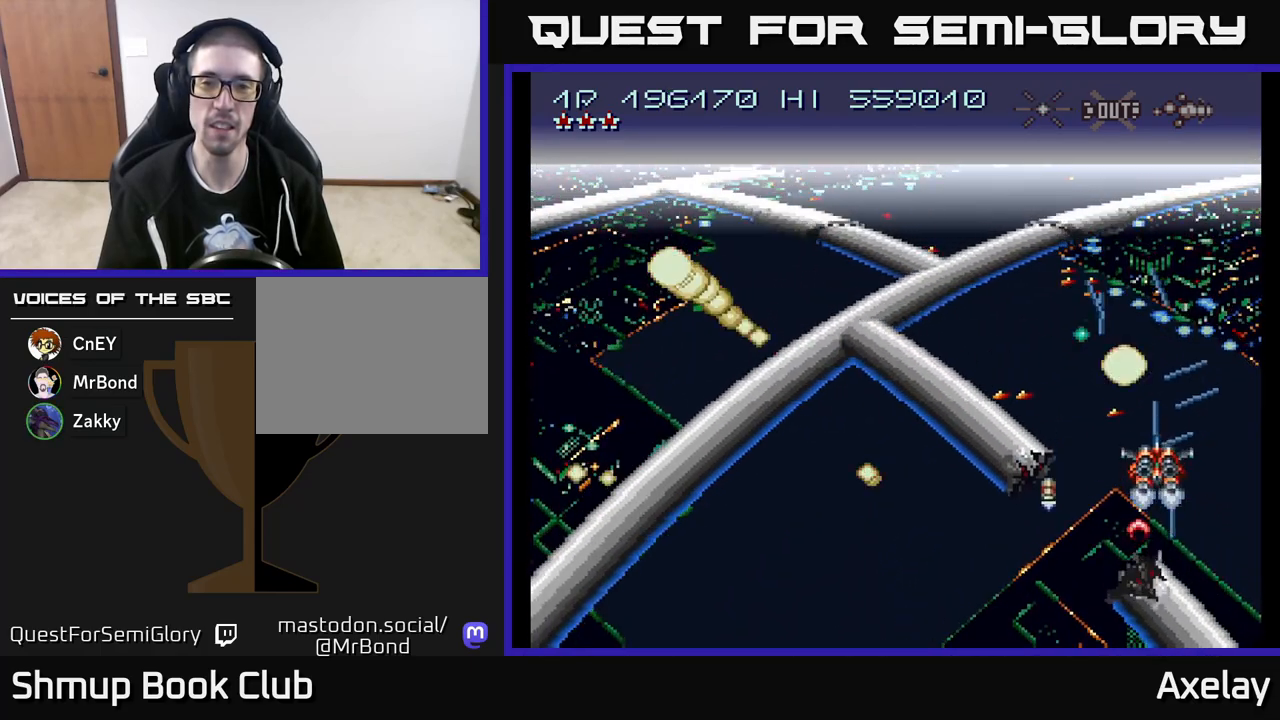
{"buttons": ["A", "X"], "right_stick": "center", "events": [[183, "DPAD_DOWN", "down"], [300, "DPAD_DOWN", "up"], [350, "DPAD_RIGHT", "down"], [417, "DPAD_RIGHT", "up"]]}
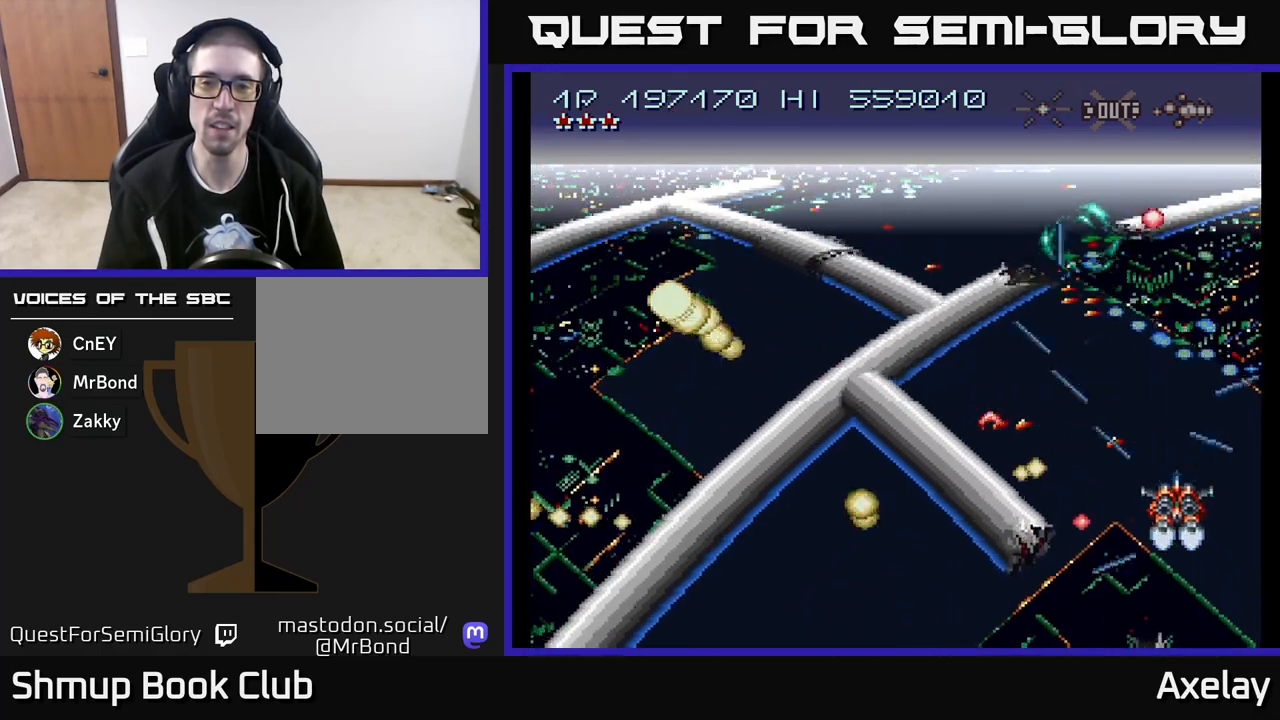
{"buttons": ["A", "X", "DPAD_UP", "DPAD_LEFT"], "right_stick": "center", "events": [[150, "DPAD_UP", "down"], [433, "DPAD_LEFT", "down"]]}
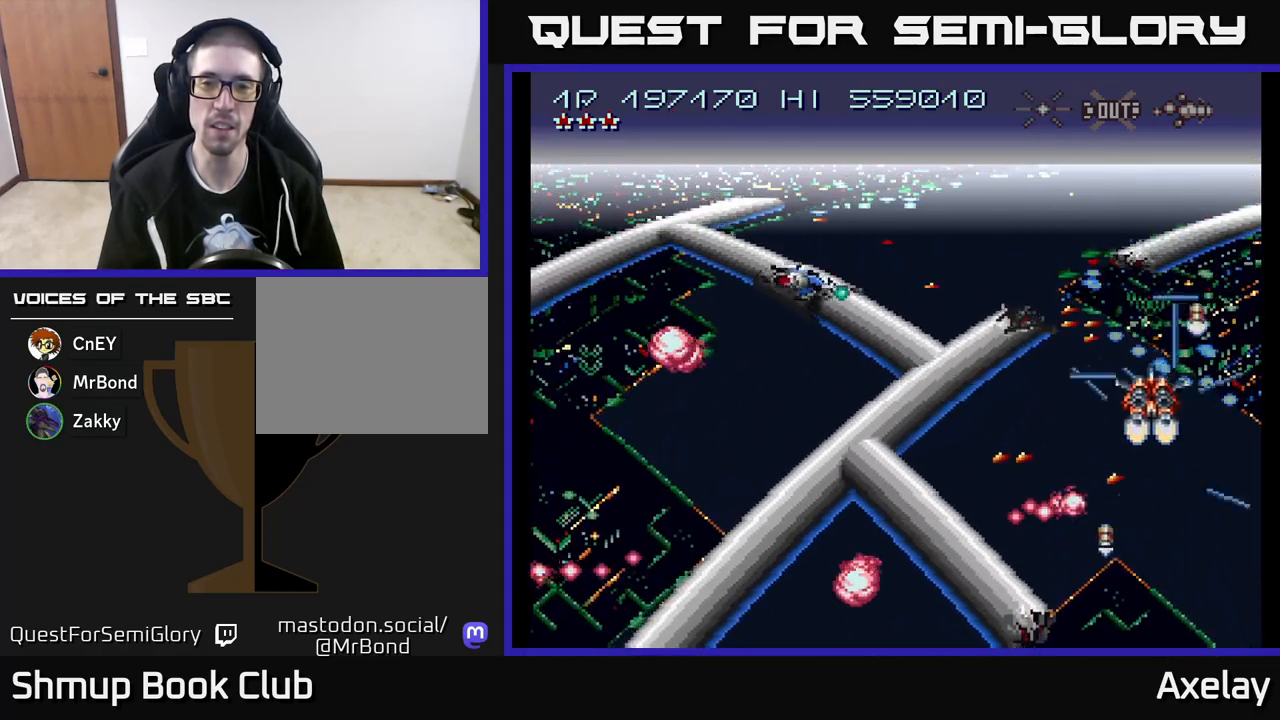
{"buttons": ["A", "X", "DPAD_LEFT"], "right_stick": "center", "events": [[100, "DPAD_LEFT", "up"], [233, "DPAD_LEFT", "down"], [483, "DPAD_UP", "up"]]}
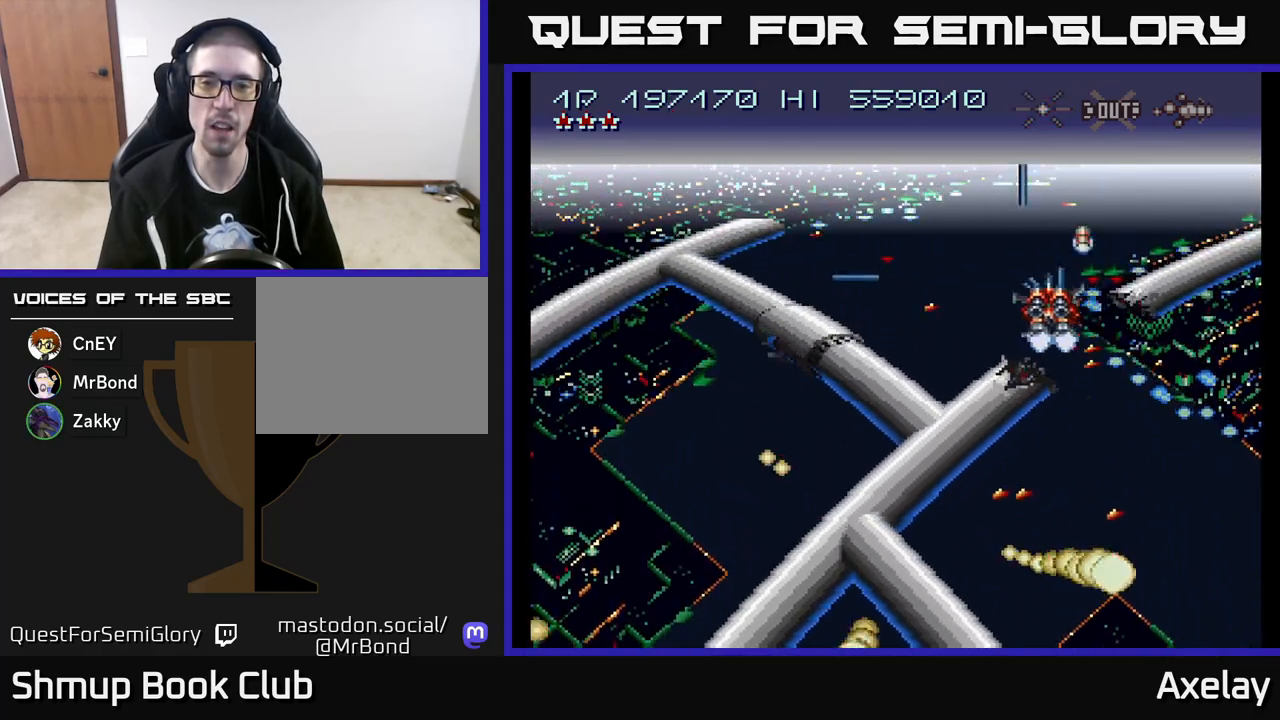
{"buttons": ["A", "X"], "right_stick": "center", "events": [[167, "DPAD_DOWN", "down"], [467, "DPAD_LEFT", "up"], [500, "DPAD_DOWN", "up"]]}
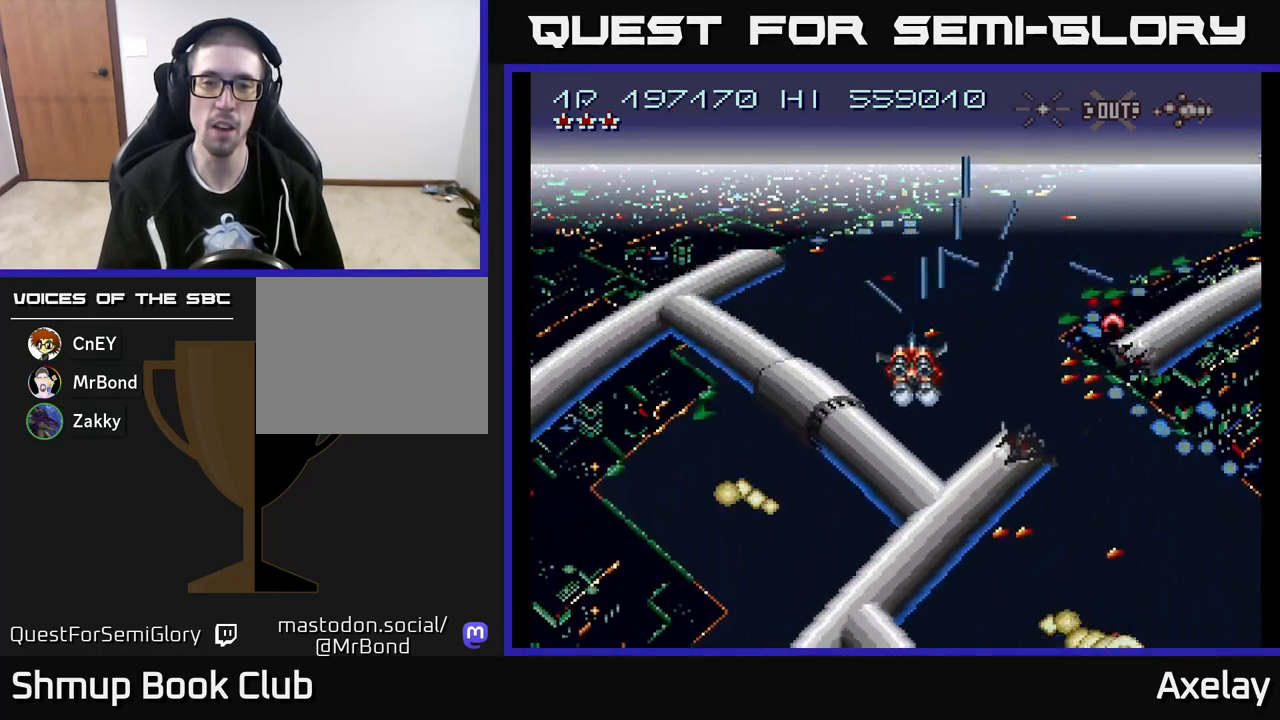
{"buttons": ["A", "X"], "right_stick": "center", "events": [[200, "DPAD_DOWN", "down"], [217, "DPAD_LEFT", "down"], [283, "DPAD_DOWN", "up"], [300, "DPAD_LEFT", "up"]]}
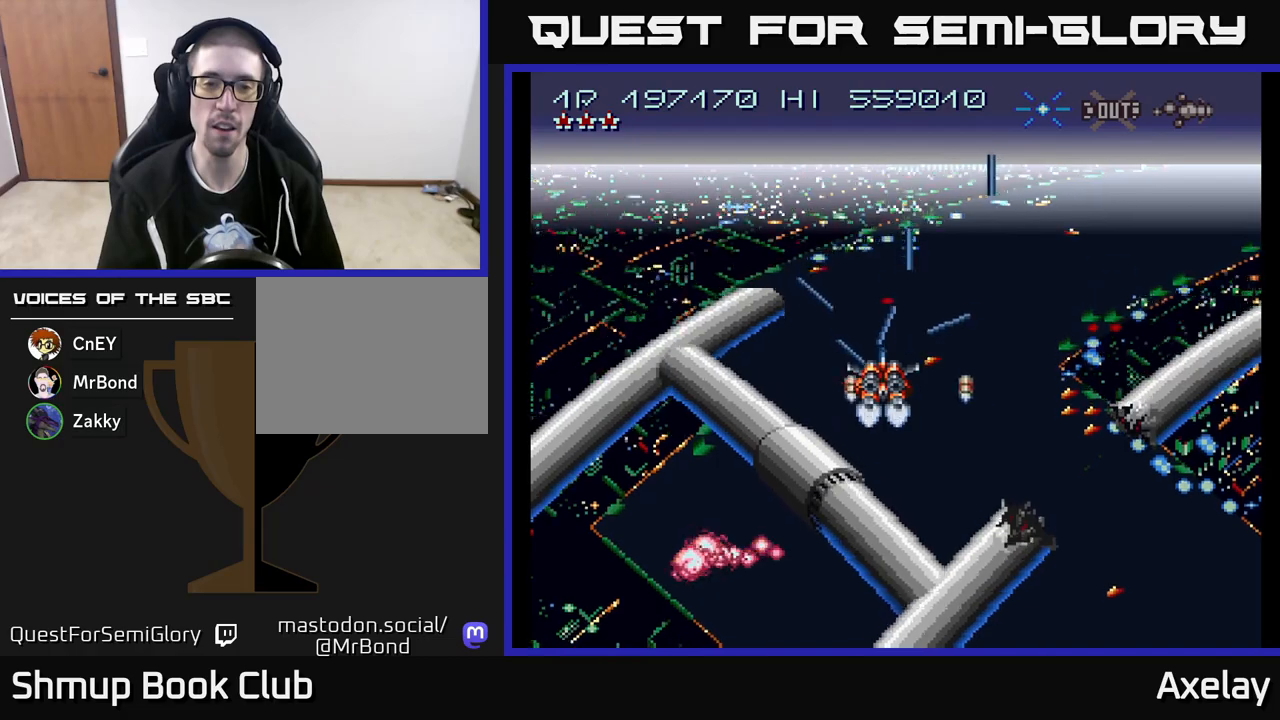
{"buttons": ["A", "X"], "right_stick": "center", "events": []}
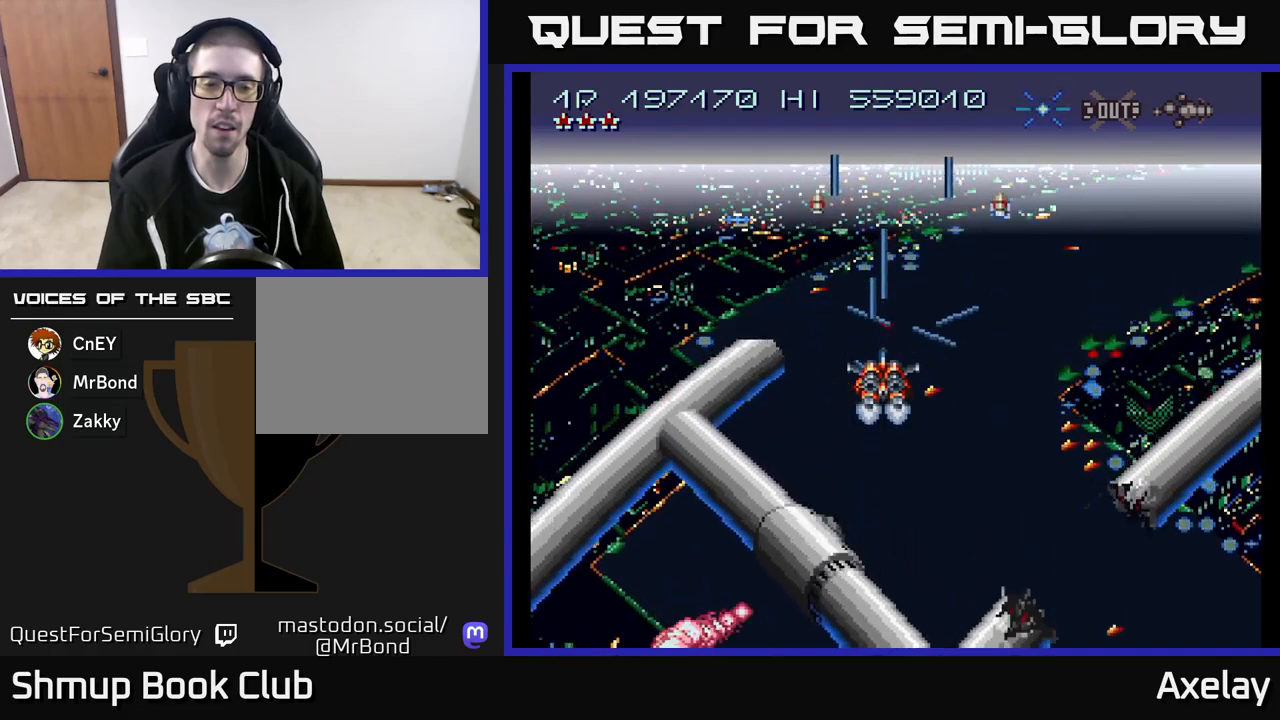
{"buttons": ["A", "X"], "right_stick": "center", "events": [[83, "DPAD_RIGHT", "down"], [217, "DPAD_RIGHT", "up"]]}
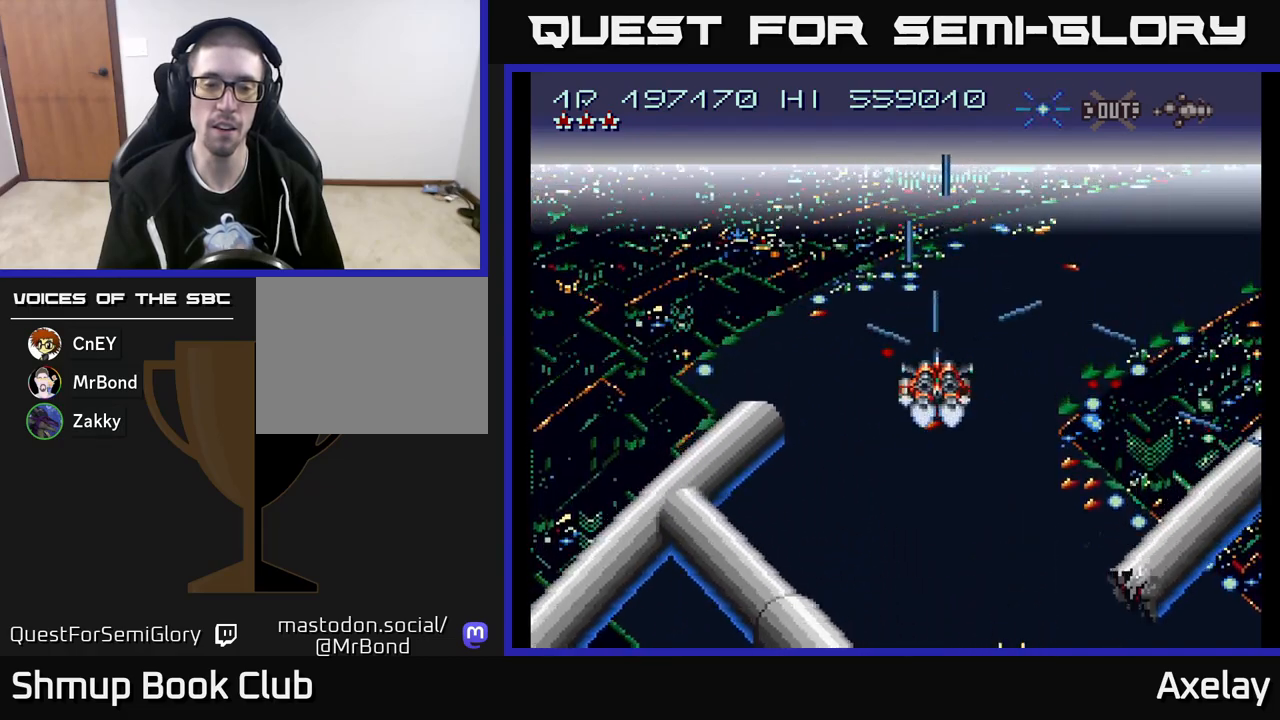
{"buttons": ["A", "X", "DPAD_LEFT"], "right_stick": "center", "events": [[200, "DPAD_LEFT", "down"], [300, "DPAD_UP", "down"], [433, "DPAD_UP", "up"]]}
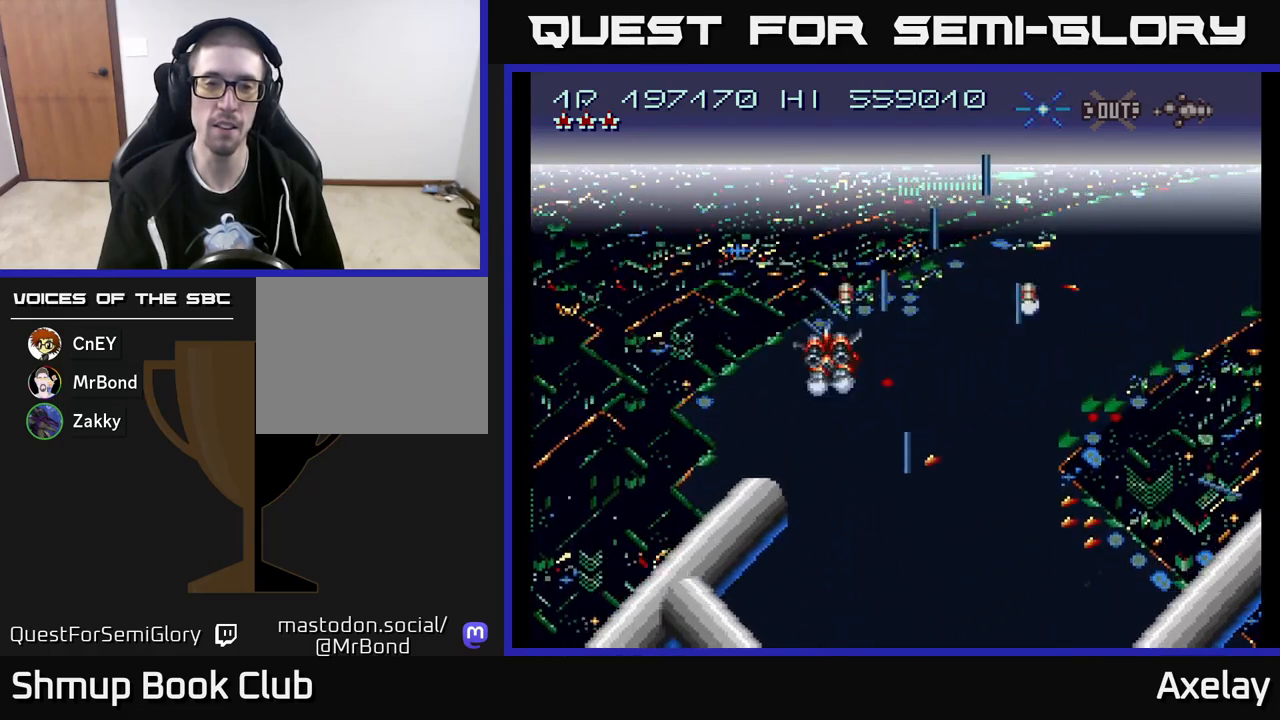
{"buttons": ["A", "X", "DPAD_LEFT"], "right_stick": "center", "events": []}
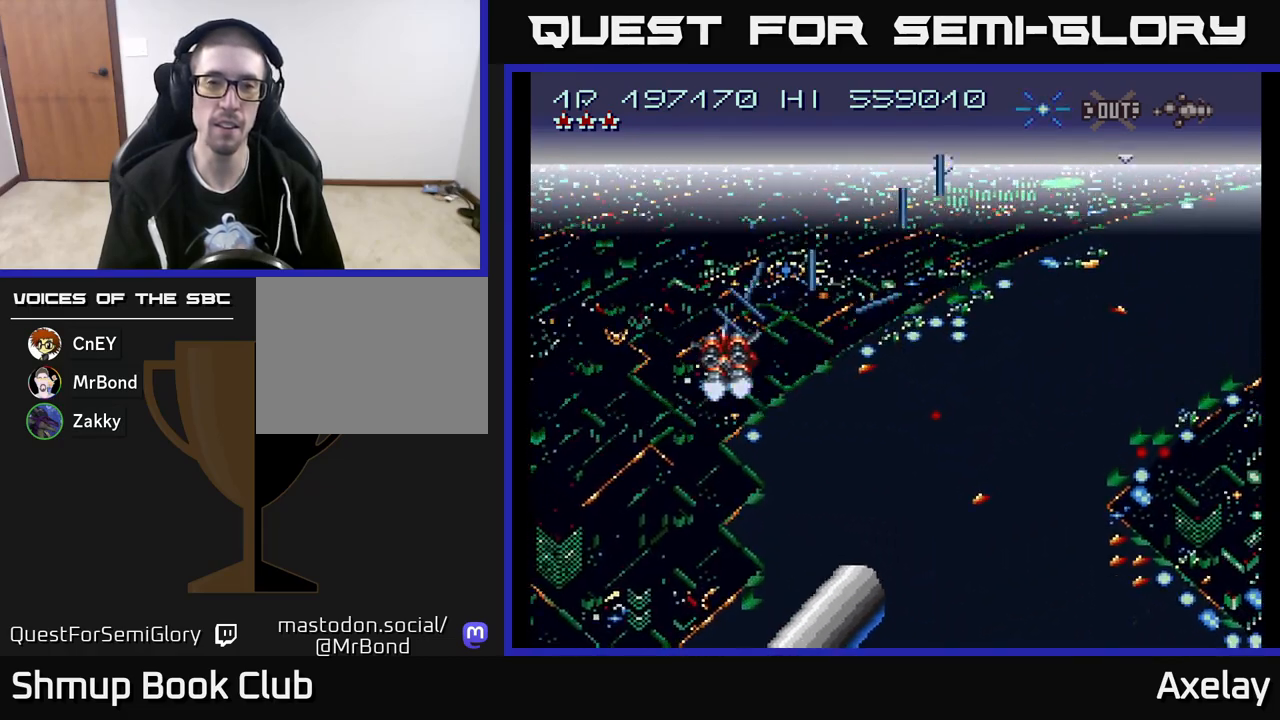
{"buttons": ["A", "X", "DPAD_RIGHT"], "right_stick": "center", "events": [[117, "DPAD_DOWN", "down"], [150, "DPAD_LEFT", "up"], [283, "DPAD_RIGHT", "down"], [350, "DPAD_DOWN", "up"]]}
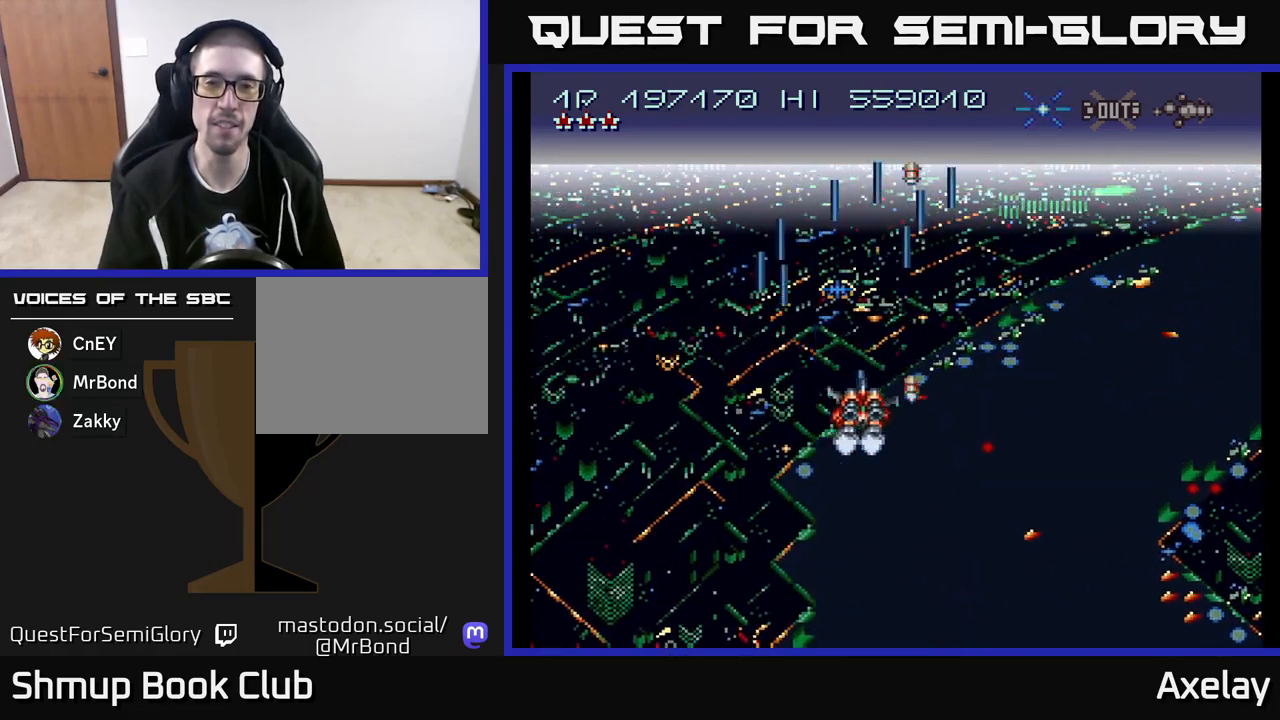
{"buttons": ["A", "DPAD_RIGHT"], "right_stick": "center", "events": [[167, "DPAD_DOWN", "down"], [267, "DPAD_RIGHT", "up"], [383, "DPAD_RIGHT", "down"], [433, "DPAD_DOWN", "up"], [450, "X", "up"]]}
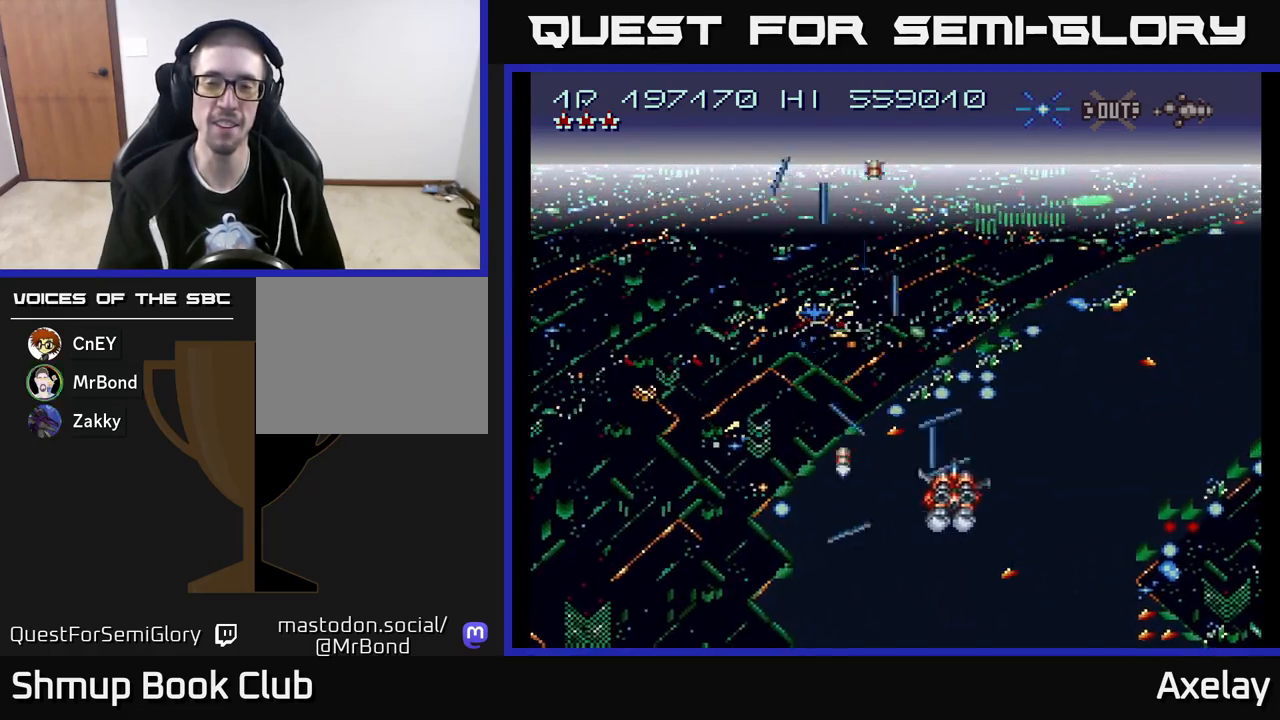
{"buttons": ["A", "X", "DPAD_LEFT"], "right_stick": "center", "events": [[250, "DPAD_RIGHT", "up"], [283, "DPAD_UP", "down"], [350, "DPAD_LEFT", "down"], [400, "DPAD_UP", "up"], [467, "X", "down"]]}
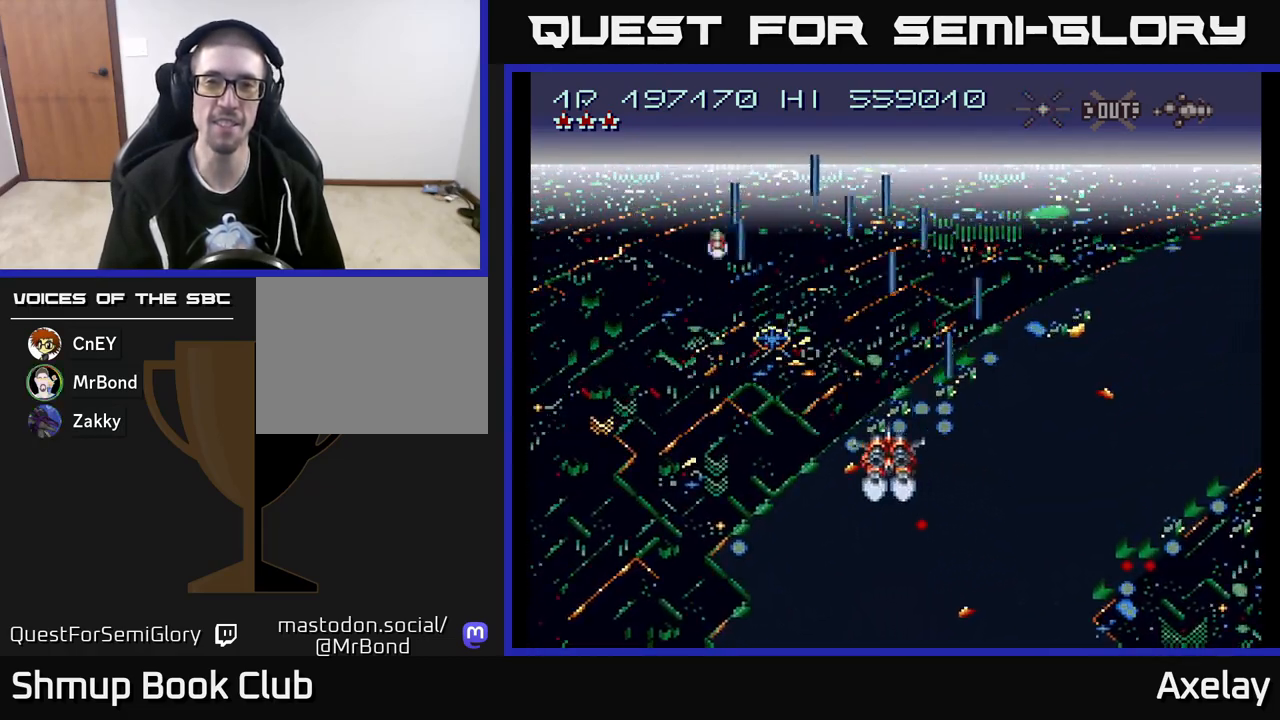
{"buttons": ["A", "X", "DPAD_DOWN", "DPAD_LEFT"], "right_stick": "center", "events": [[367, "DPAD_DOWN", "down"], [383, "DPAD_LEFT", "up"], [467, "DPAD_LEFT", "down"]]}
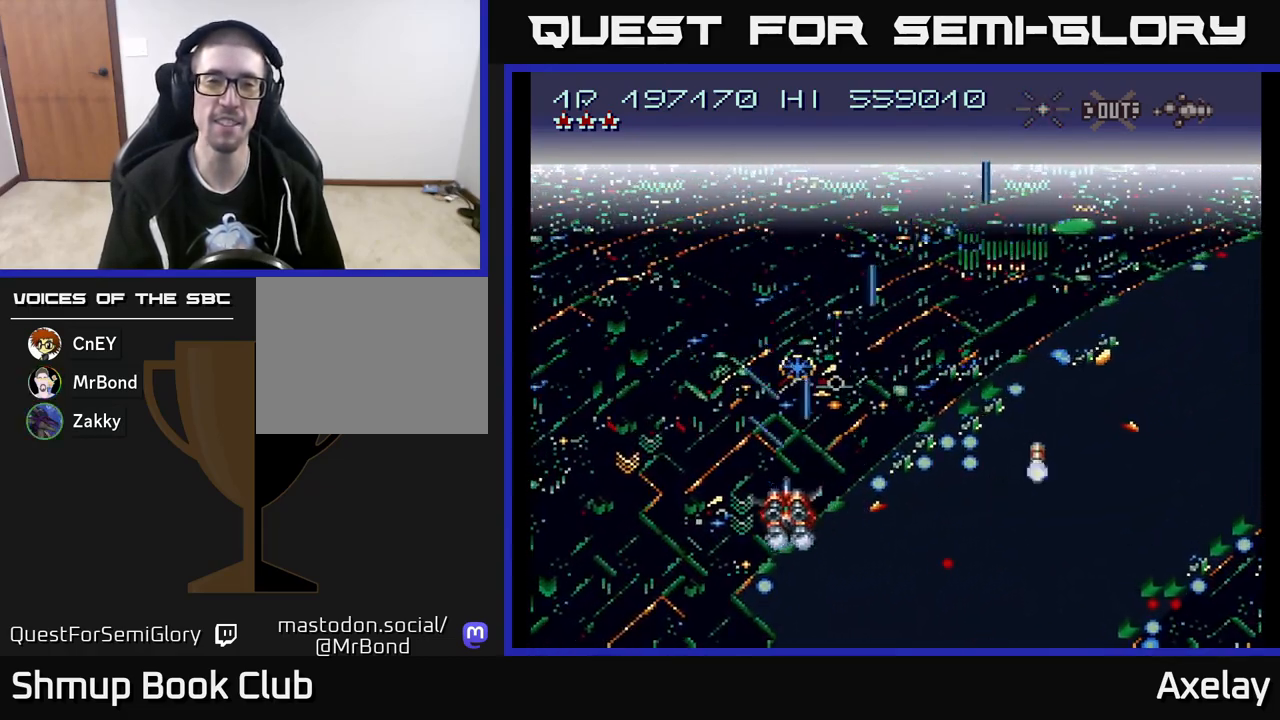
{"buttons": ["A", "DPAD_UP"], "right_stick": "center", "events": [[17, "DPAD_DOWN", "up"], [117, "X", "up"], [167, "DPAD_LEFT", "up"], [233, "DPAD_RIGHT", "down"], [467, "DPAD_RIGHT", "up"], [500, "DPAD_UP", "down"]]}
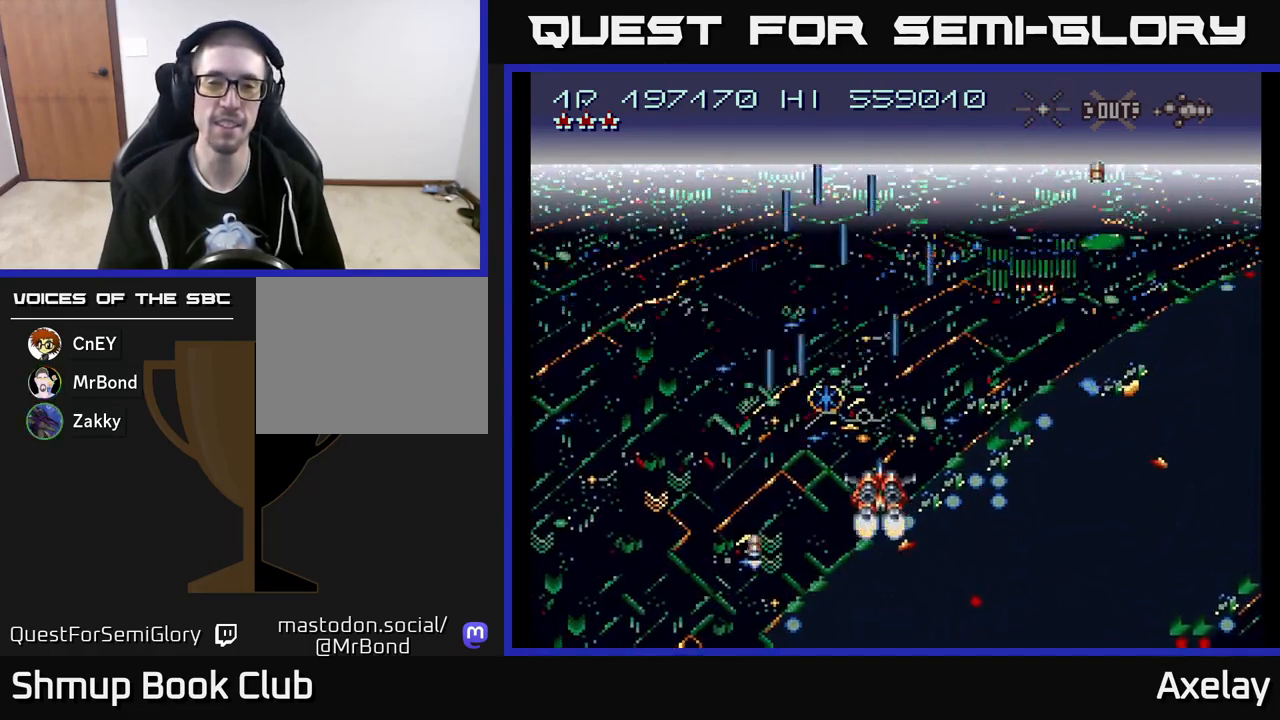
{"buttons": ["A", "DPAD_UP", "DPAD_RIGHT"], "right_stick": "center", "events": [[83, "DPAD_UP", "up"], [383, "DPAD_UP", "down"], [450, "DPAD_RIGHT", "down"]]}
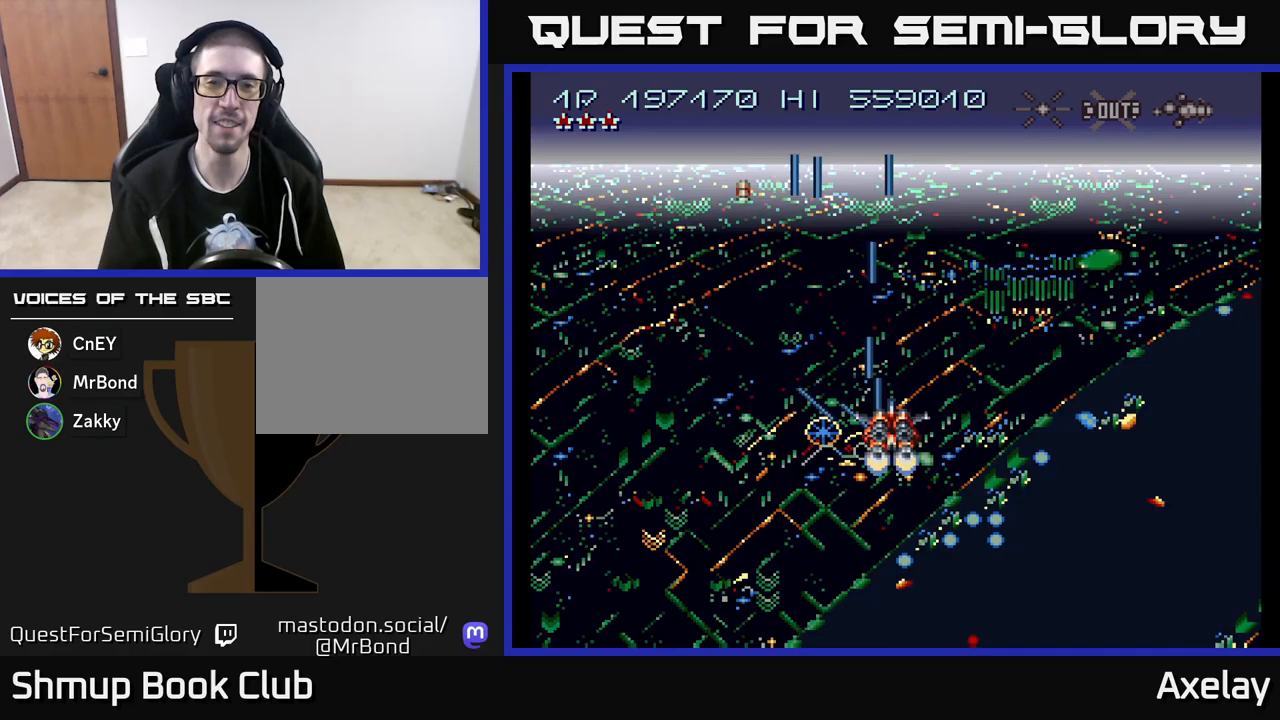
{"buttons": ["A"], "right_stick": "center", "events": [[133, "DPAD_RIGHT", "up"], [300, "DPAD_LEFT", "down"], [333, "DPAD_UP", "up"], [350, "DPAD_LEFT", "up"]]}
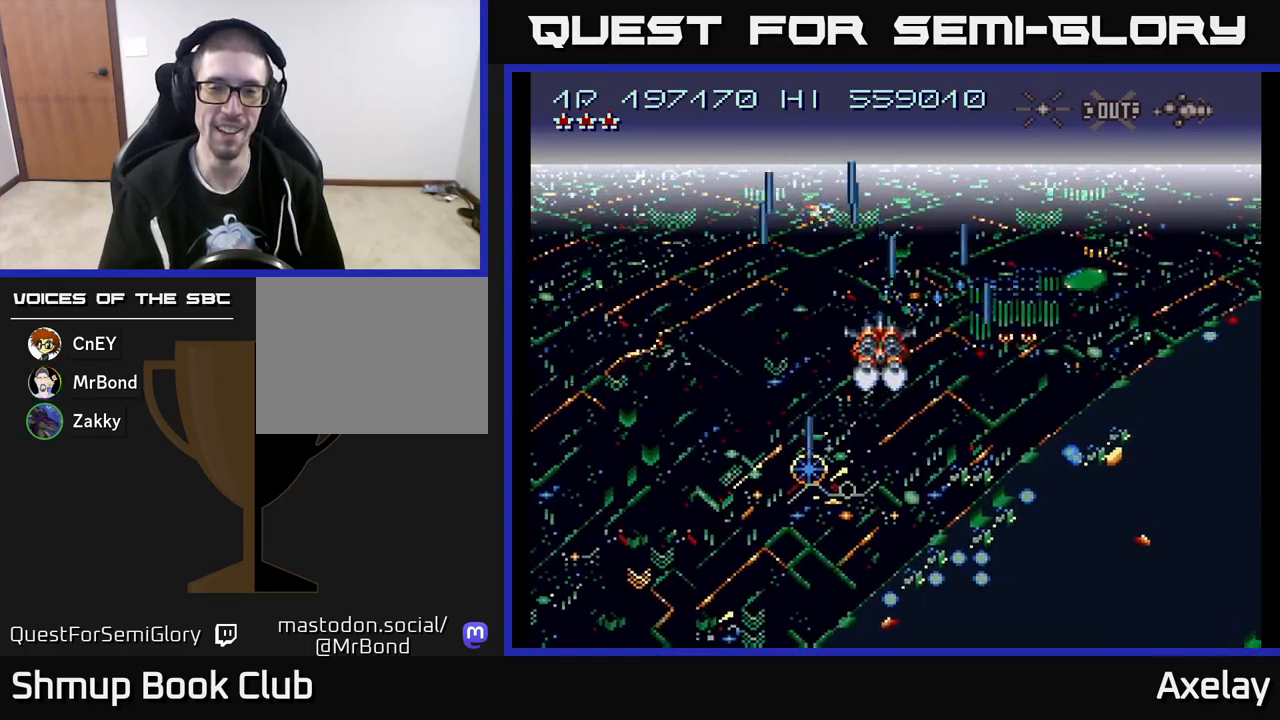
{"buttons": ["A"], "right_stick": "center", "events": [[50, "DPAD_DOWN", "down"], [250, "DPAD_DOWN", "up"]]}